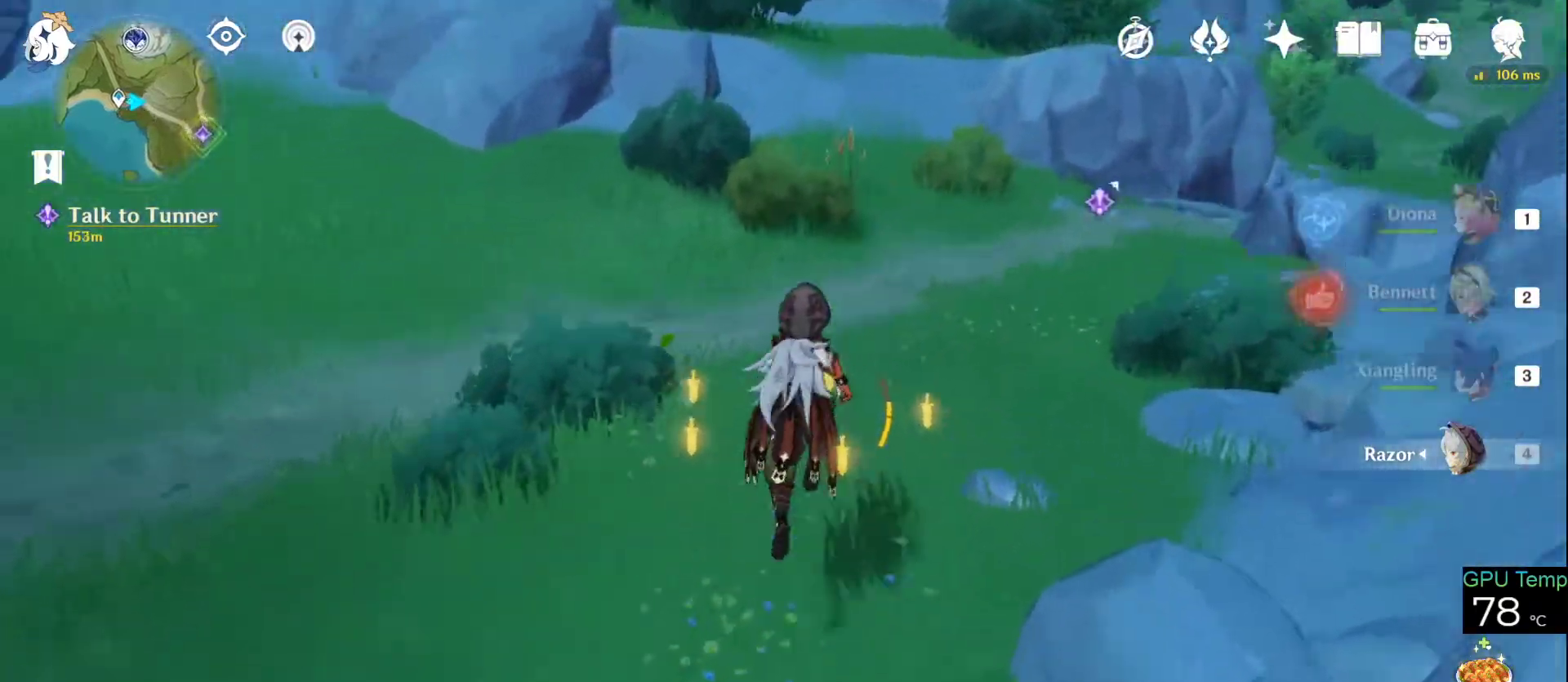
Gameplay with keyboard and mouse; each line is a JSON object with the keys and mouse buttons held at the frame after it. "events" lists presses ("down") and releases ("up") of "1", "2", "3", "4", "5", "a", "alt", "c", "caps_lock", "ctrl", "d", "e", "f", "g", "q", "r", "s", "shift", "space", "t", "tab", "v", "w", "x", "z", "mouse_left", "mouse_wheel" and "mouse_right" between this image and that frame as [ms after this image, input, new state], when the widget could be followed in between. "mouse_left", "mouse_wheel", "mouse_right" = the "left", "wheel", "right" buttons of the "mouse" list. No other keys are recorded. "wheel" means that the mouse wheel is clicked or scrolled. Not read: mouse_move.
{"keys": ["a", "w"], "mouse": [], "events": [[50, "space", "up"], [416, "a", "down"]]}
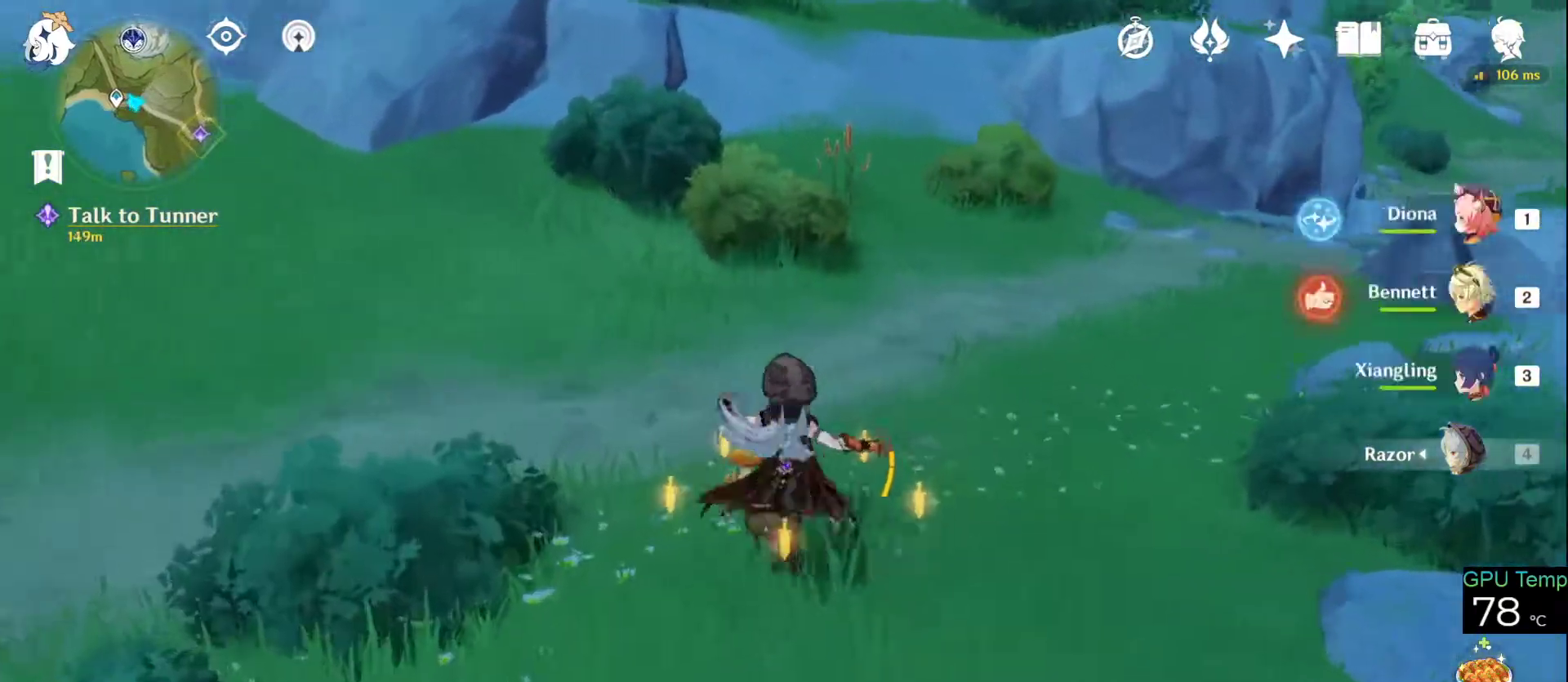
{"keys": ["w"], "mouse": [], "events": [[66, "a", "up"], [383, "f", "down"], [416, "f", "up"]]}
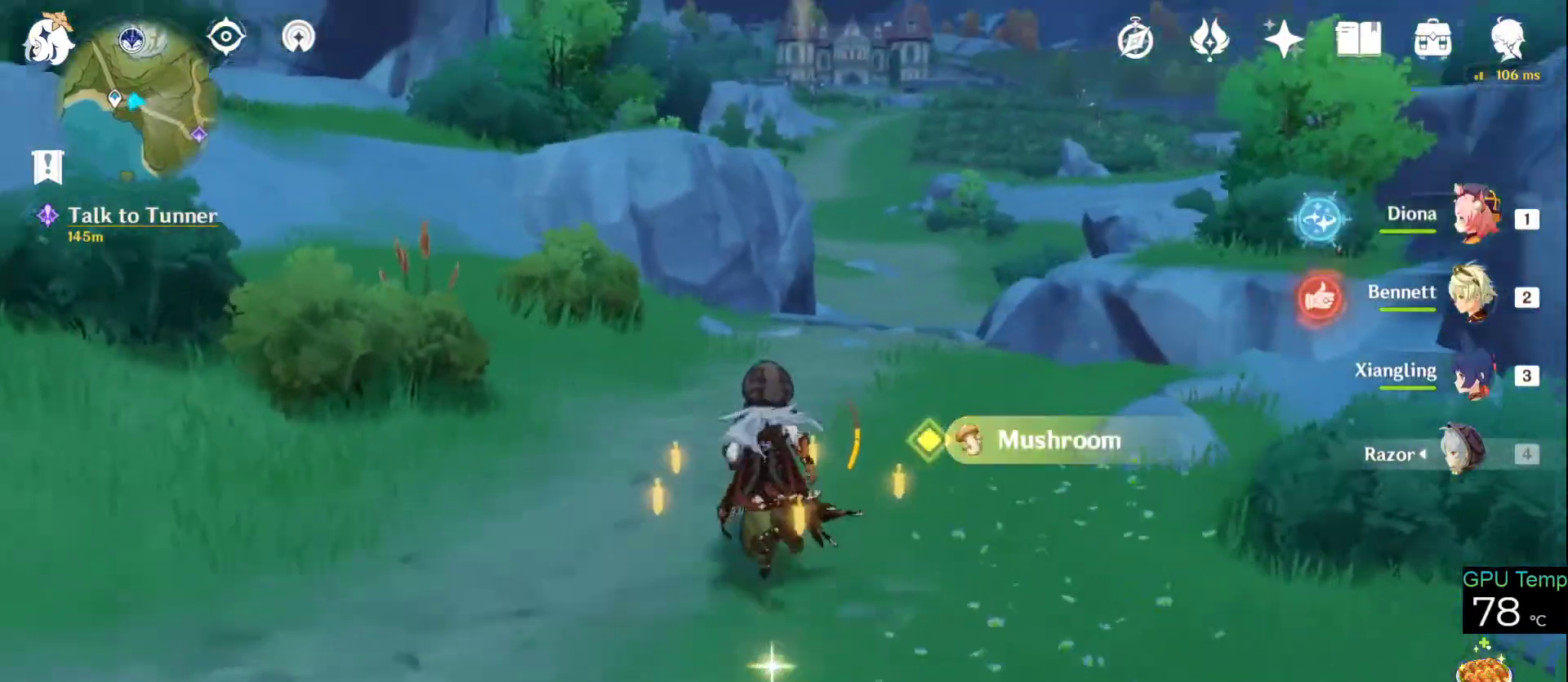
{"keys": ["w"], "mouse": [], "events": [[216, "space", "down"], [300, "space", "up"]]}
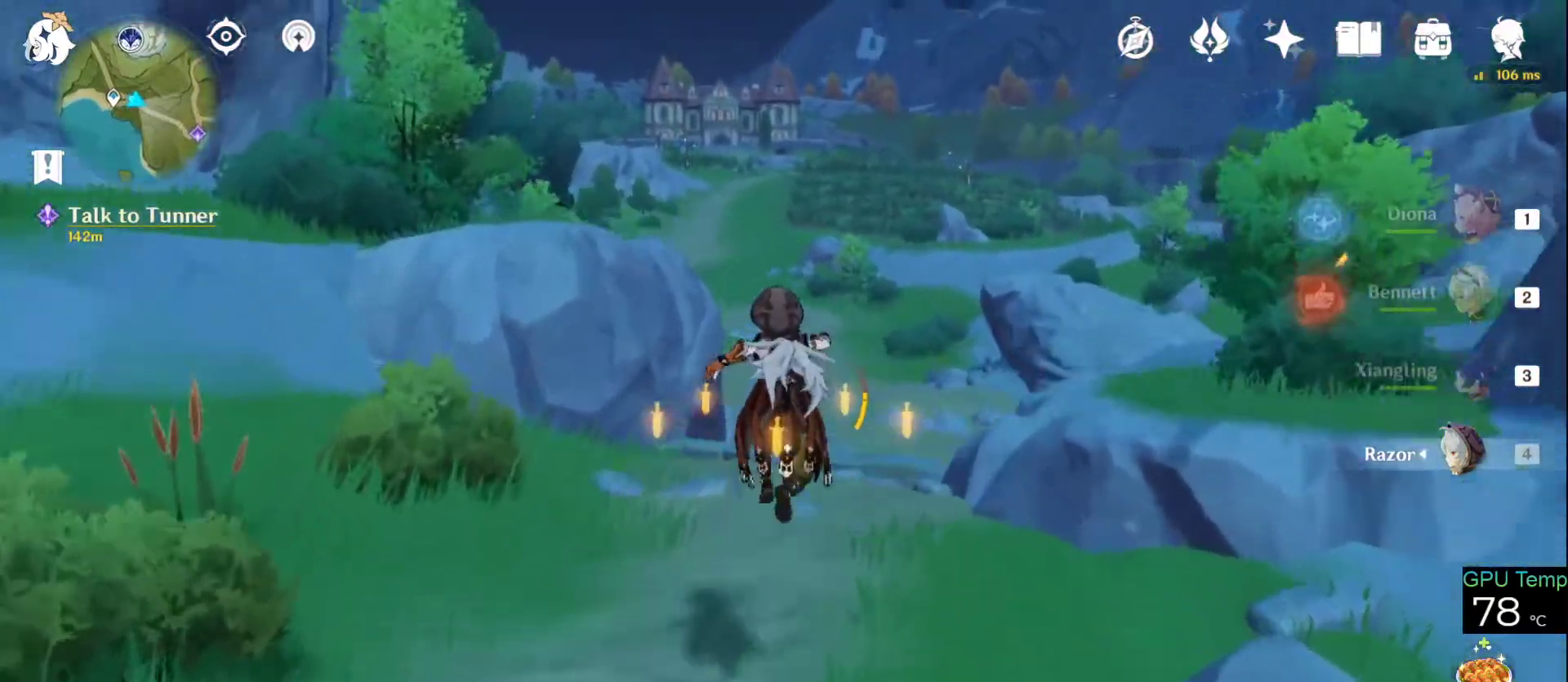
{"keys": ["w"], "mouse": [], "events": [[266, "space", "down"], [416, "space", "up"]]}
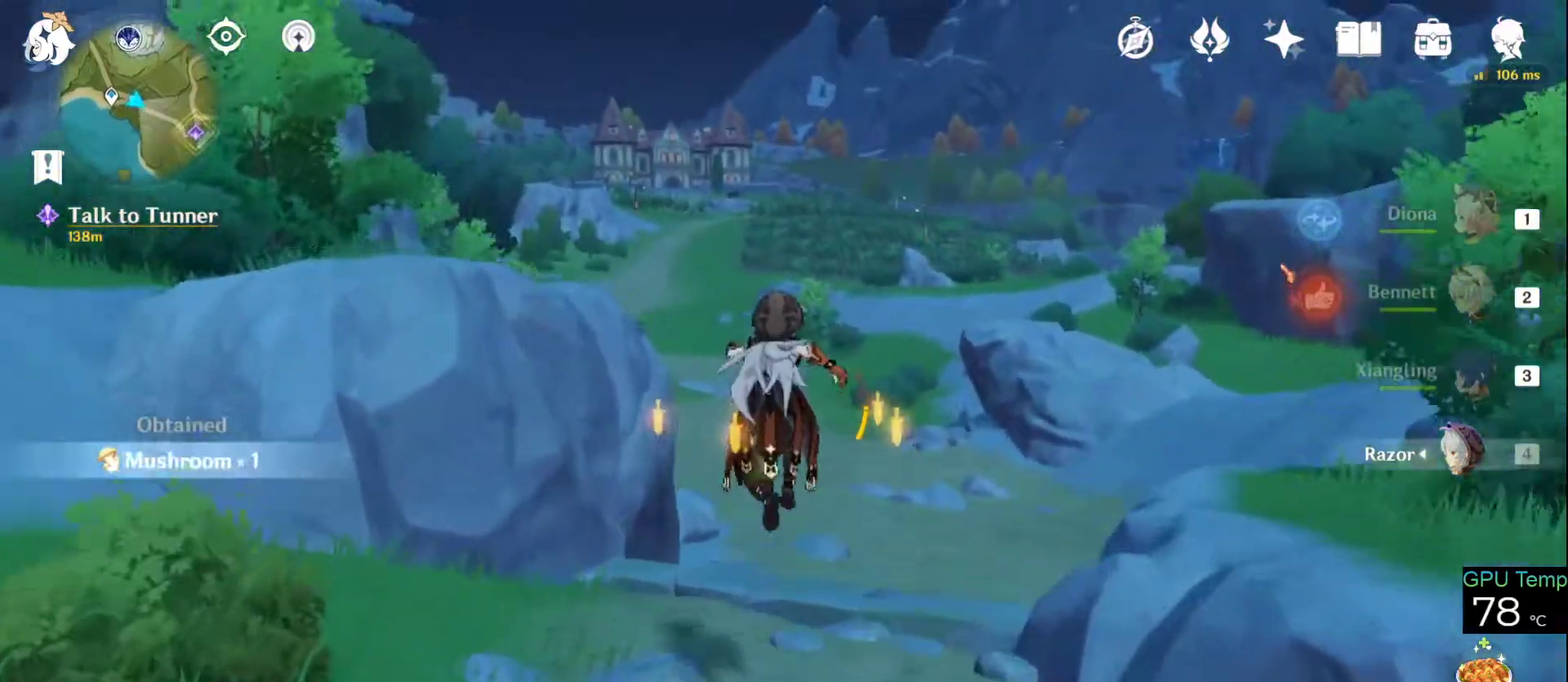
{"keys": ["w"], "mouse": [], "events": [[333, "space", "down"], [483, "space", "up"]]}
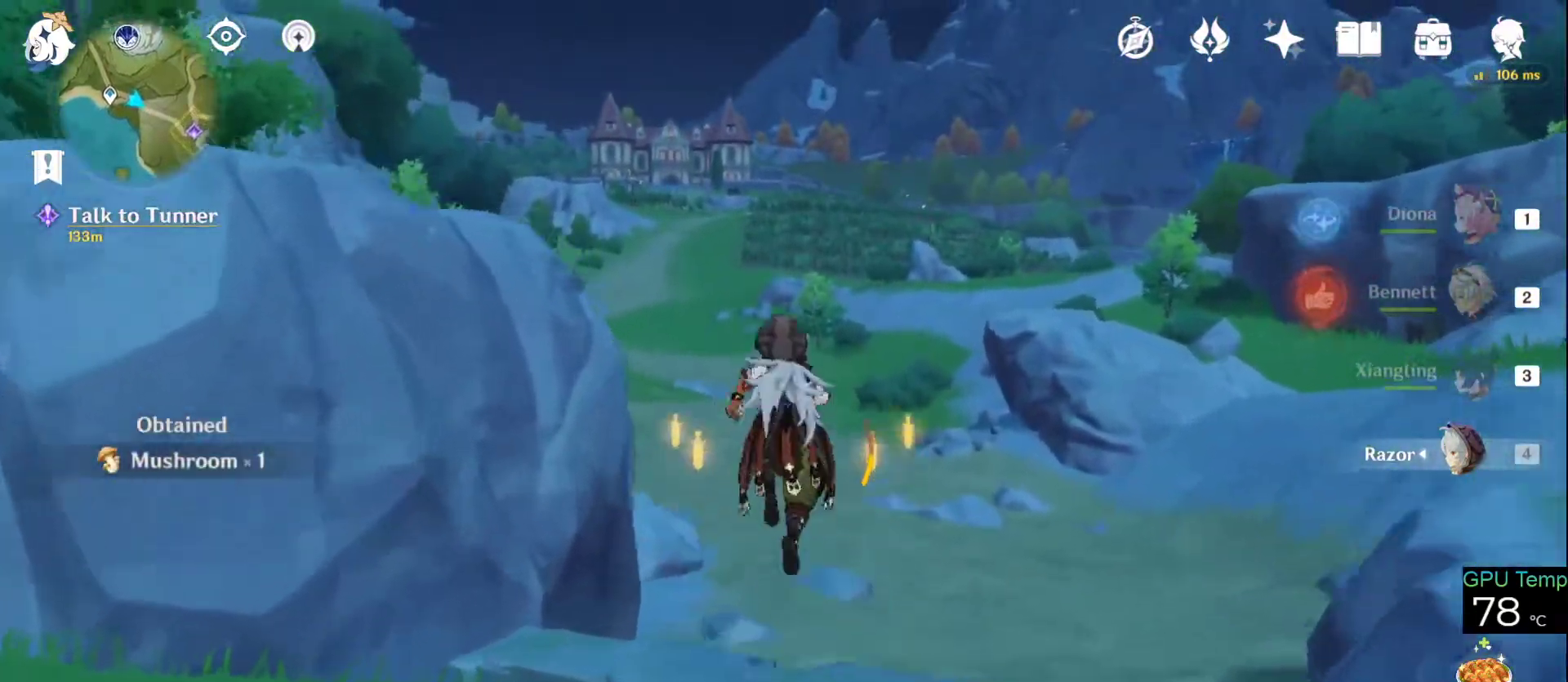
{"keys": ["w"], "mouse": [], "events": []}
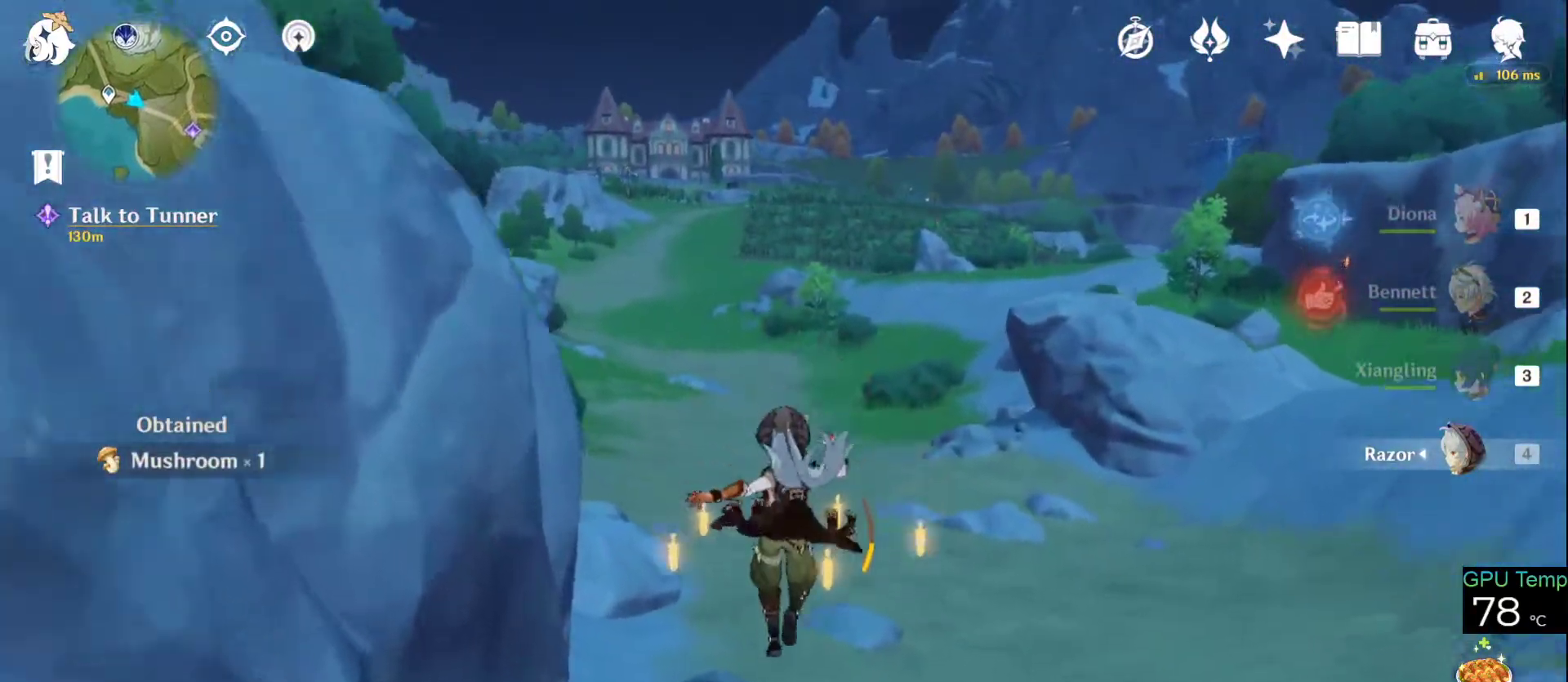
{"keys": ["w"], "mouse": [], "events": [[83, "space", "down"], [183, "space", "up"]]}
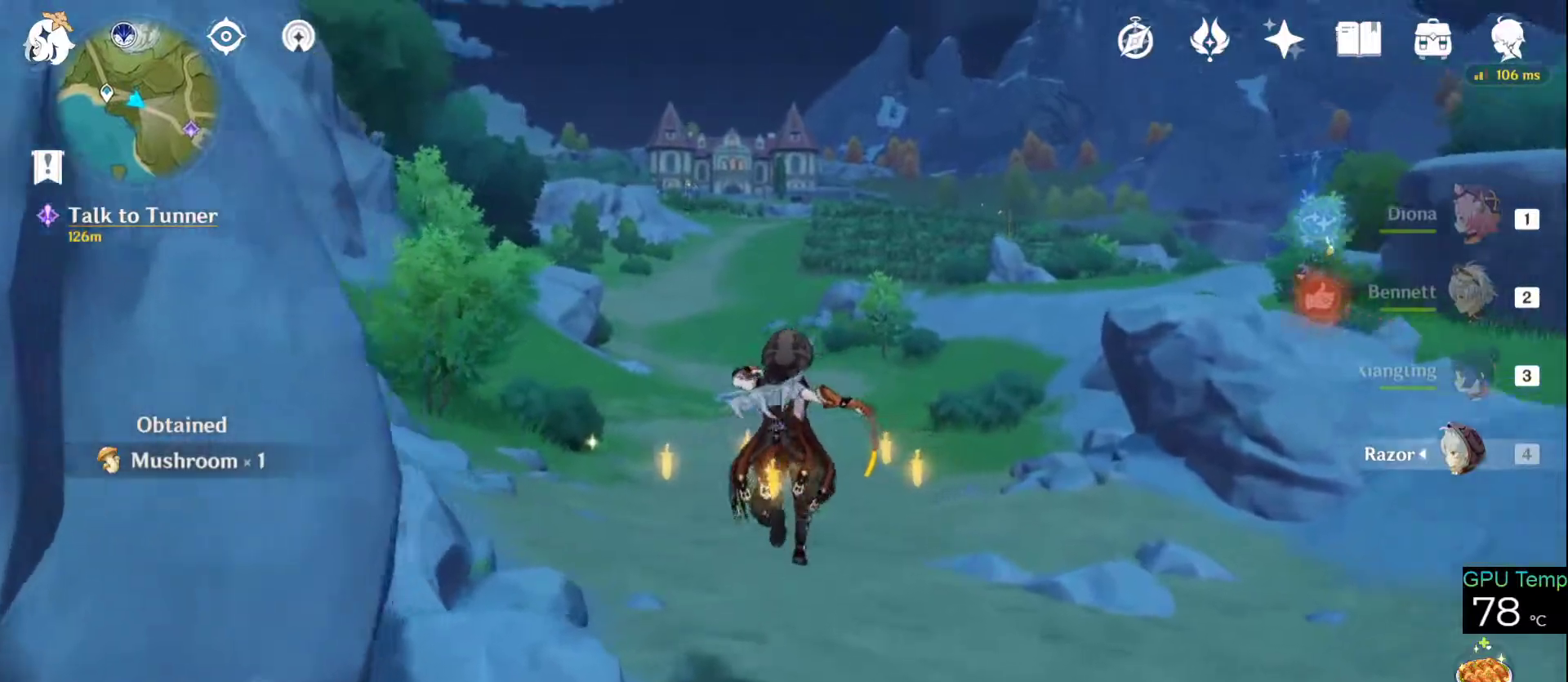
{"keys": ["w"], "mouse": [], "events": [[200, "space", "down"], [300, "space", "up"]]}
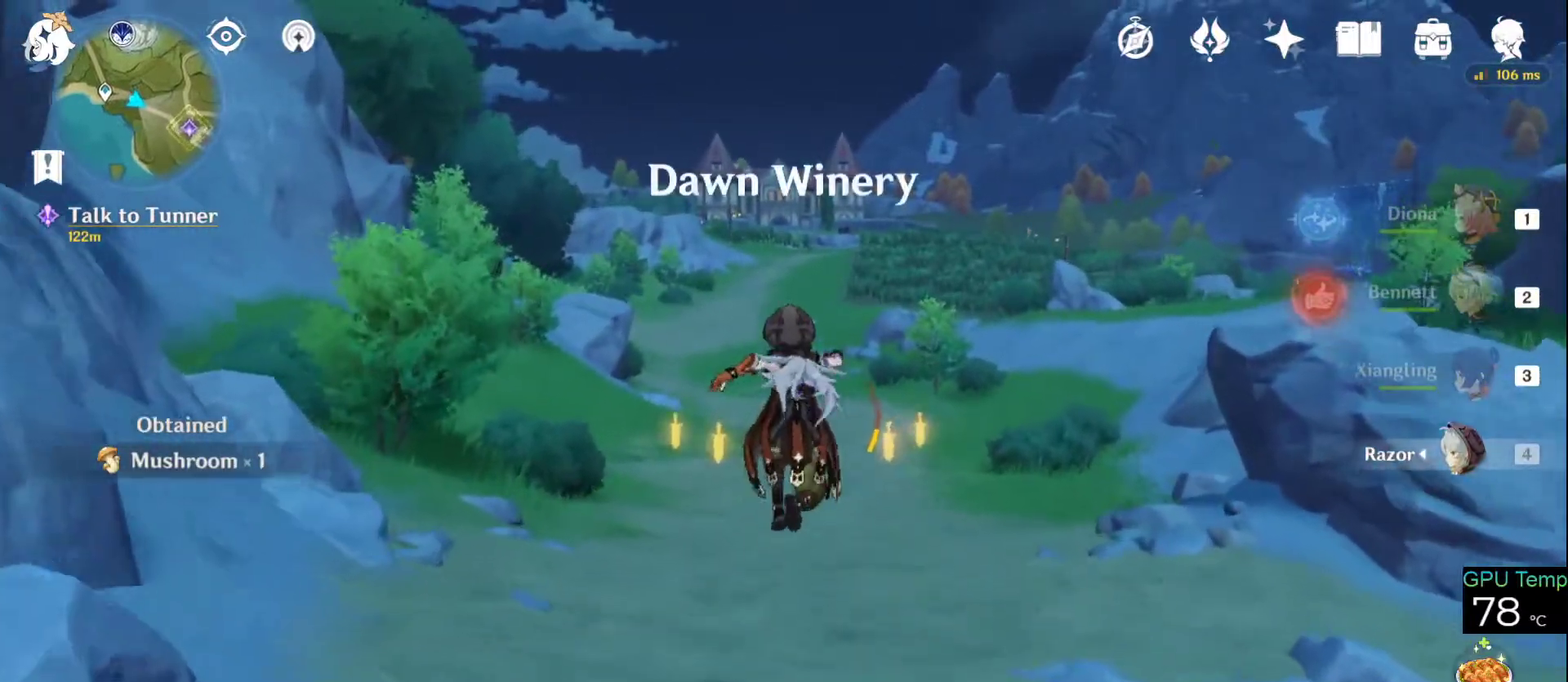
{"keys": ["w"], "mouse": [], "events": [[300, "space", "down"], [400, "space", "up"]]}
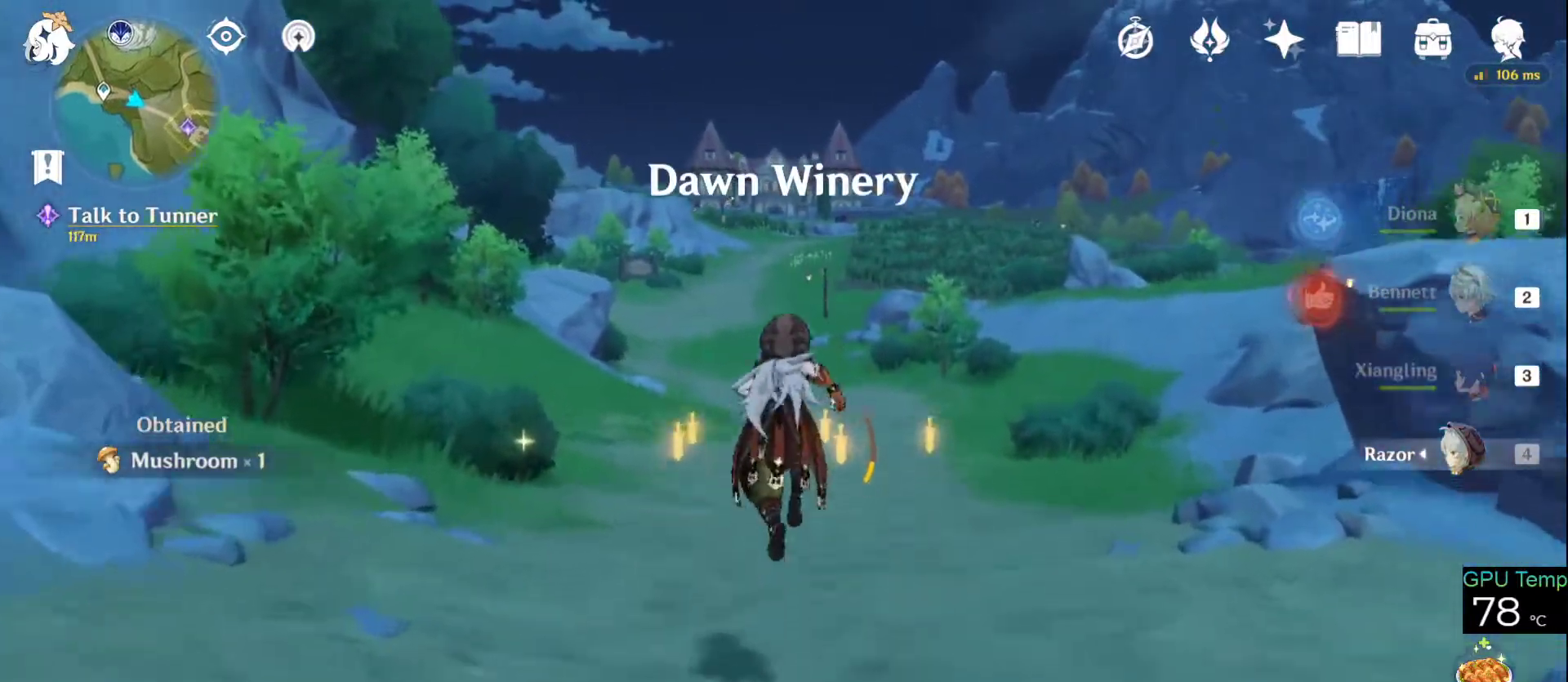
{"keys": ["w"], "mouse": [], "events": [[416, "space", "down"], [500, "space", "up"]]}
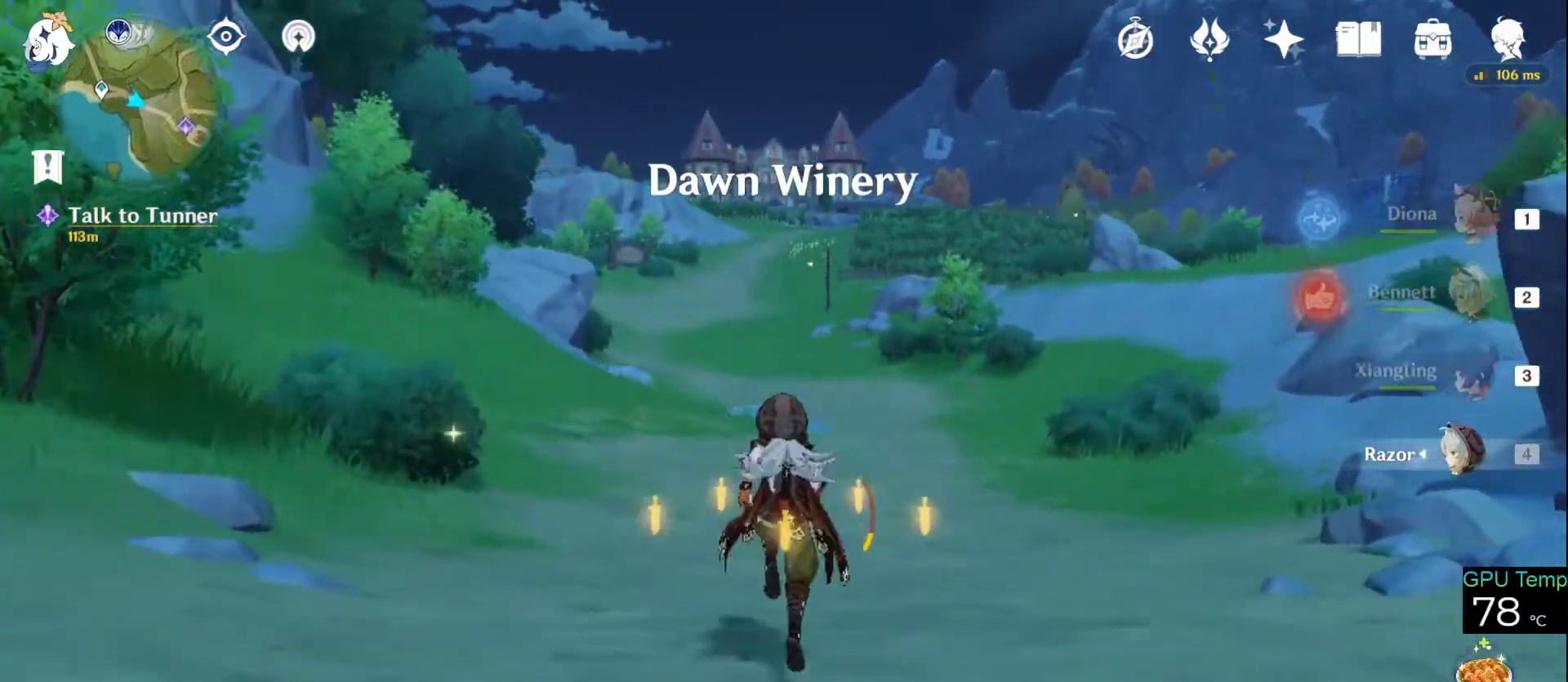
{"keys": ["w"], "mouse": [], "events": []}
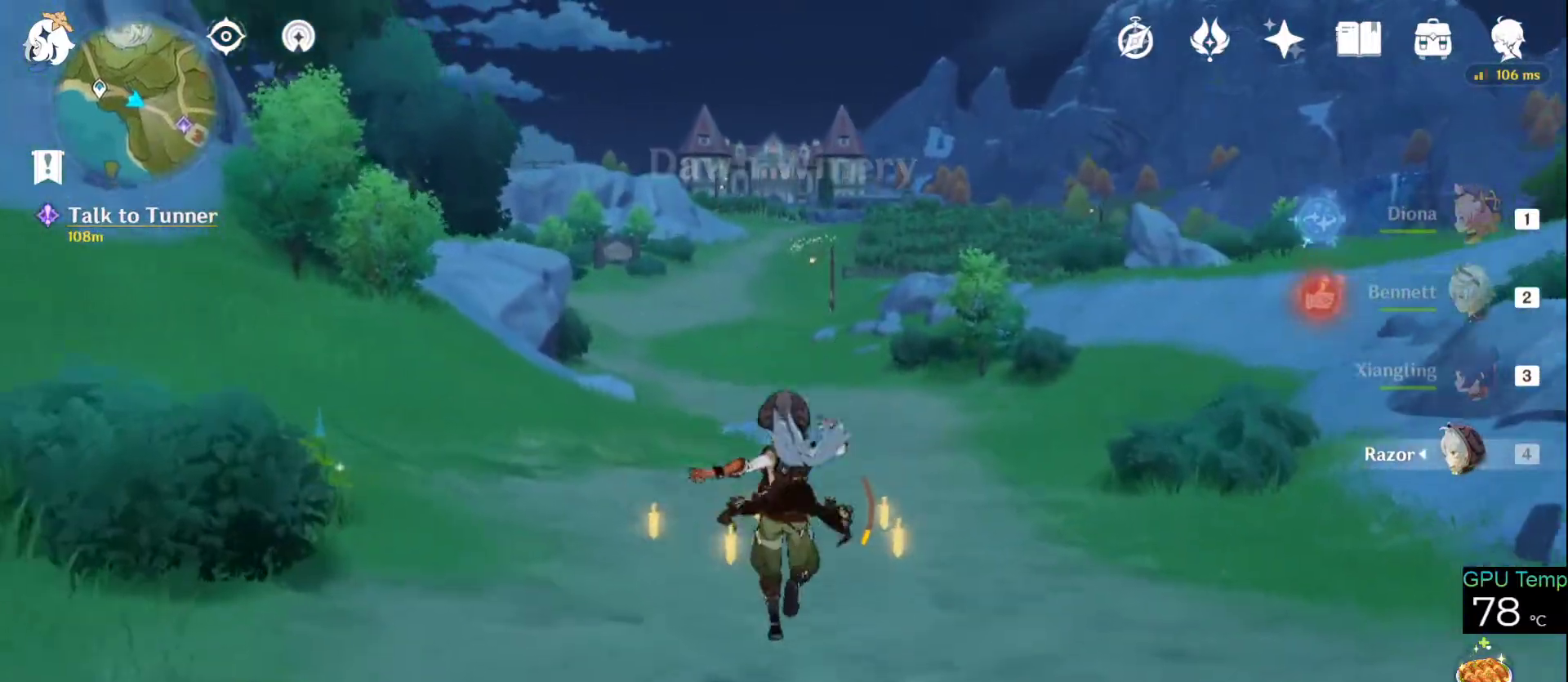
{"keys": ["w"], "mouse": [], "events": [[16, "space", "down"], [166, "space", "up"]]}
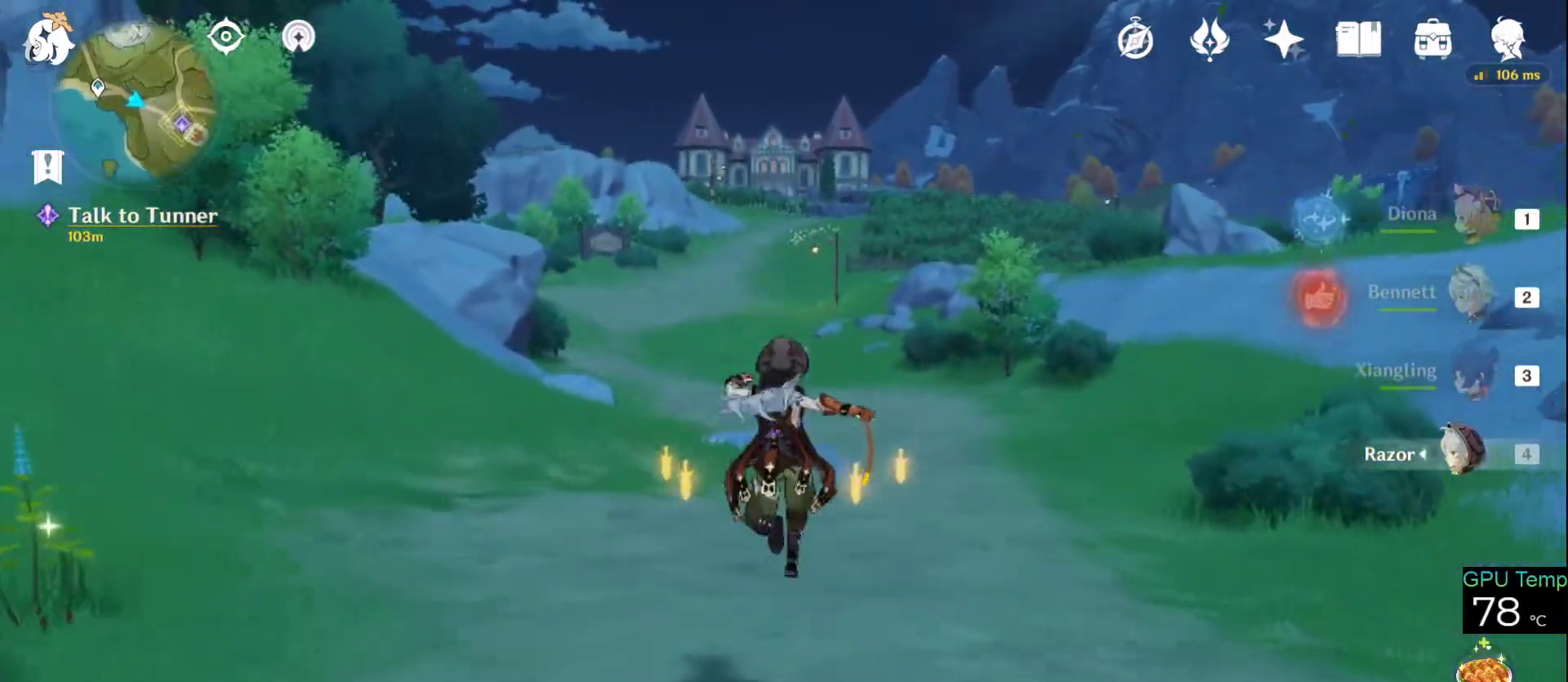
{"keys": ["w"], "mouse": [], "events": [[133, "space", "down"], [266, "space", "up"]]}
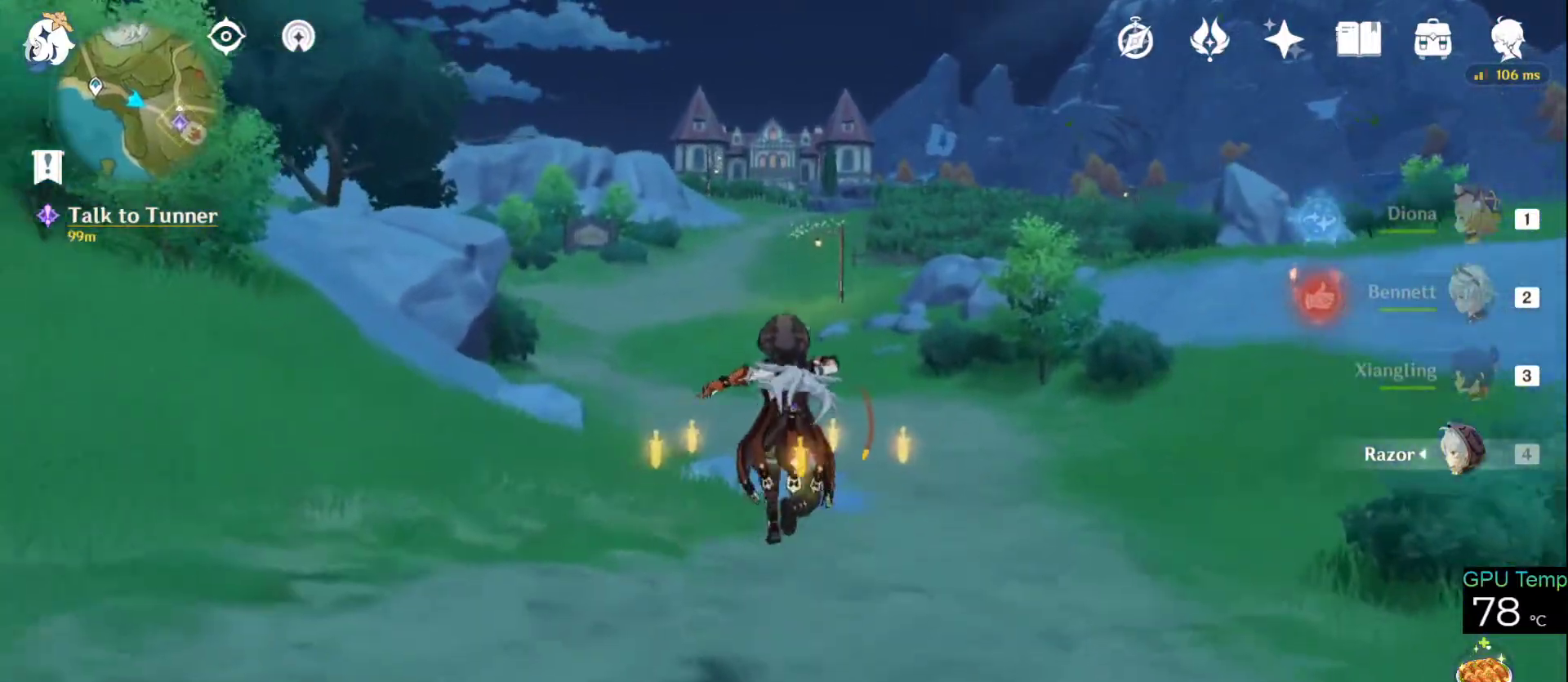
{"keys": ["w"], "mouse": [], "events": [[200, "space", "down"], [333, "space", "up"]]}
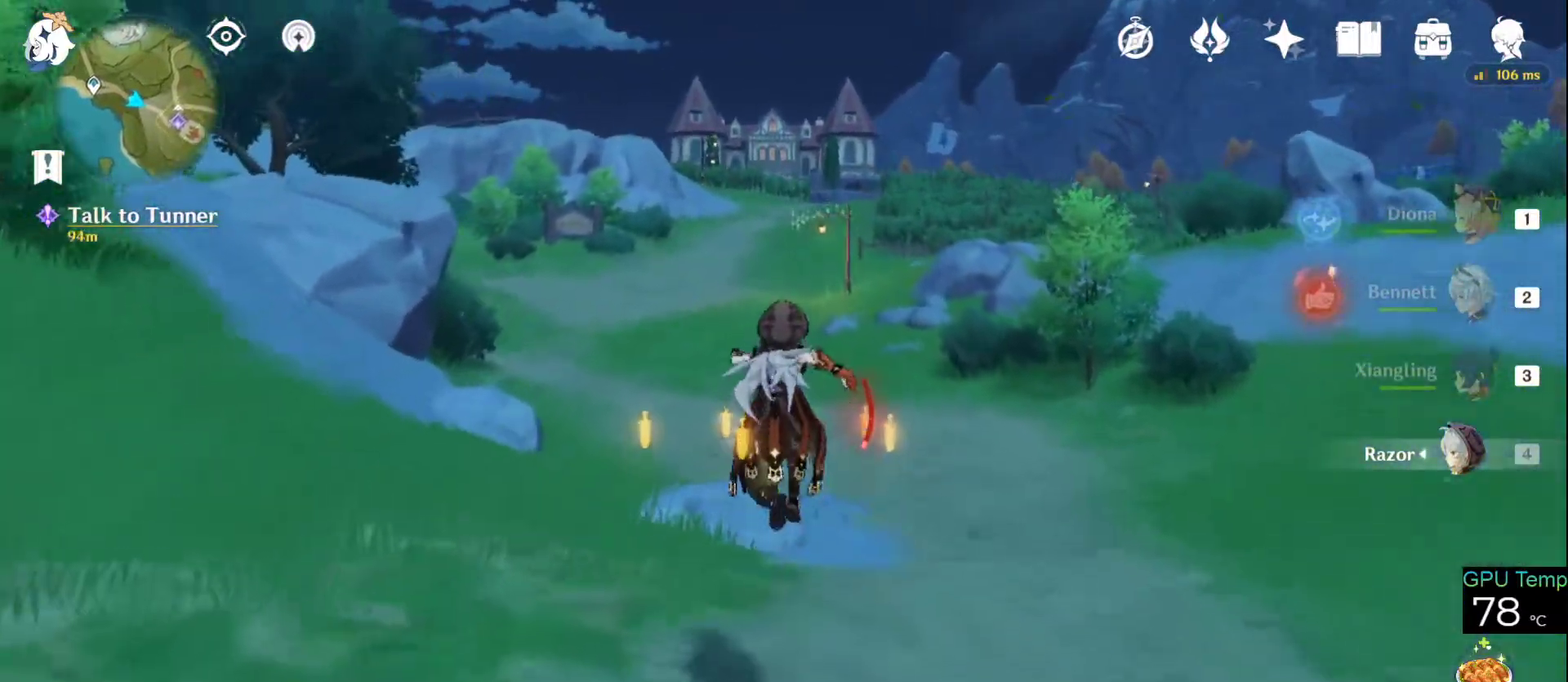
{"keys": ["w"], "mouse": [], "events": [[250, "space", "down"], [400, "space", "up"]]}
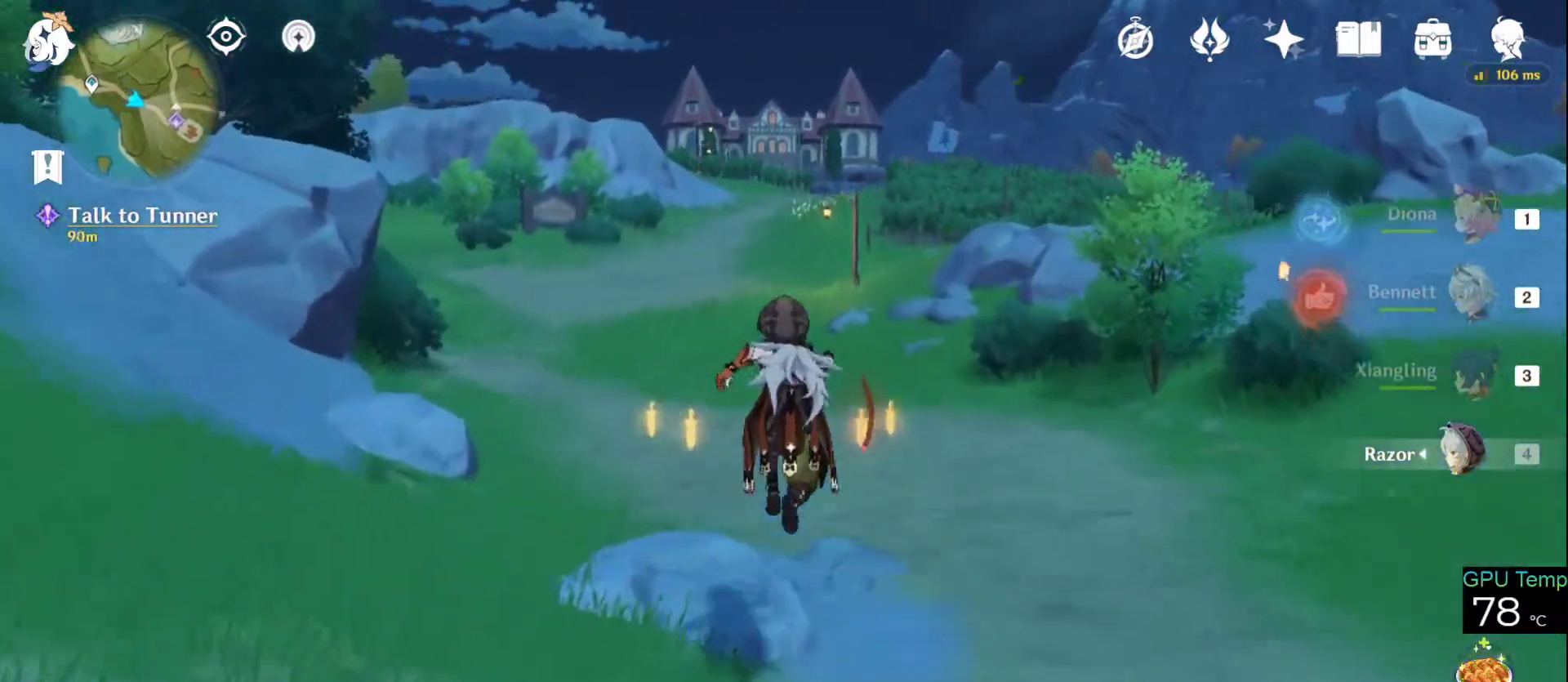
{"keys": ["w"], "mouse": [], "events": [[316, "space", "down"], [416, "space", "up"]]}
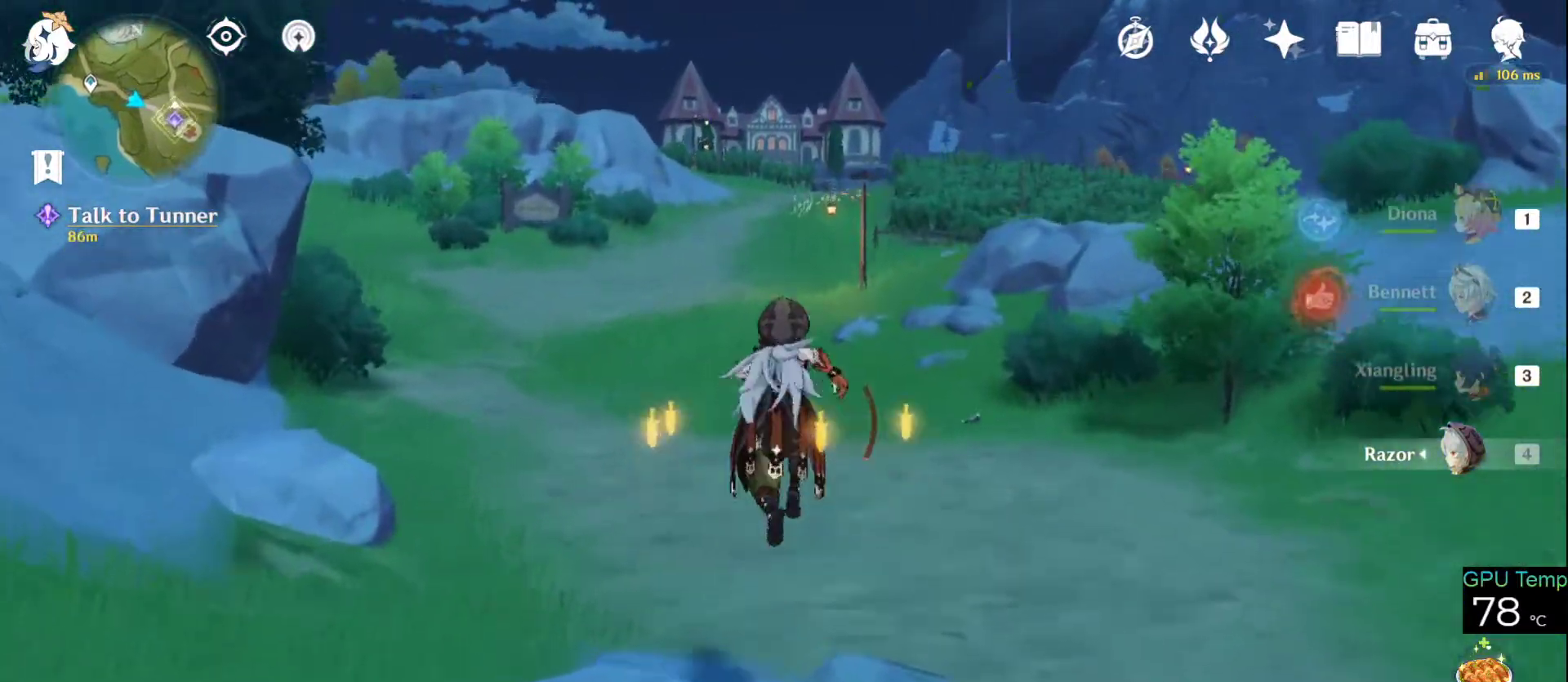
{"keys": ["w"], "mouse": [], "events": [[383, "space", "down"], [483, "space", "up"]]}
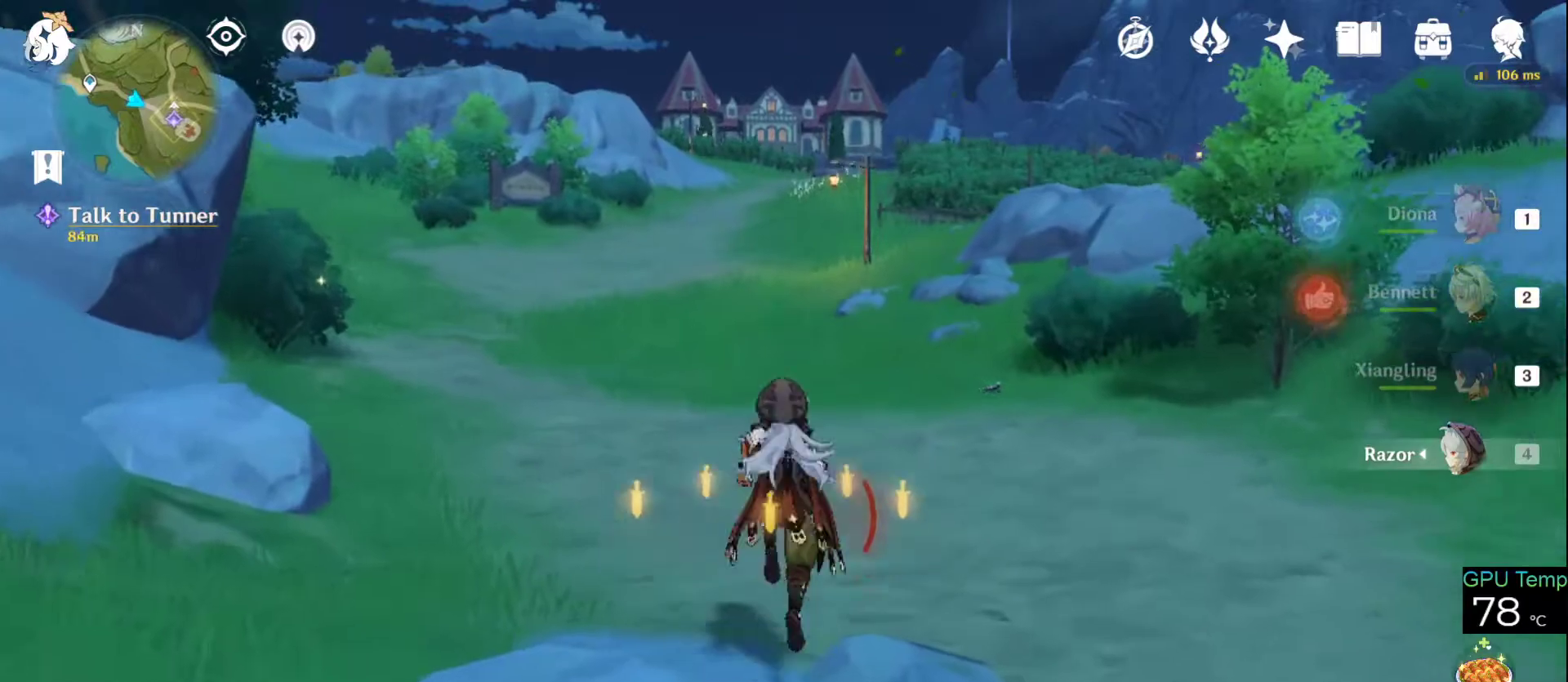
{"keys": ["space", "w"], "mouse": [], "events": [[450, "space", "down"]]}
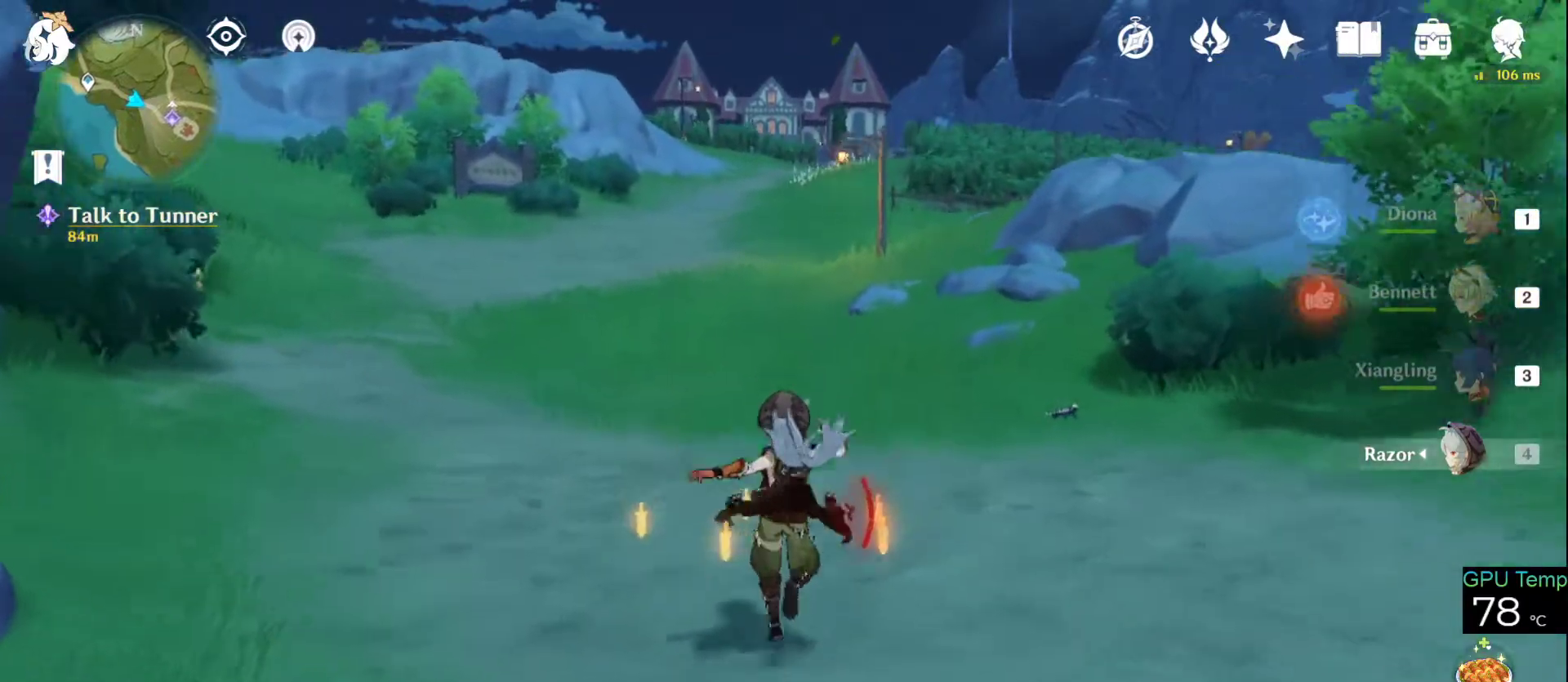
{"keys": ["space", "w"], "mouse": [], "events": [[50, "space", "up"], [466, "space", "down"]]}
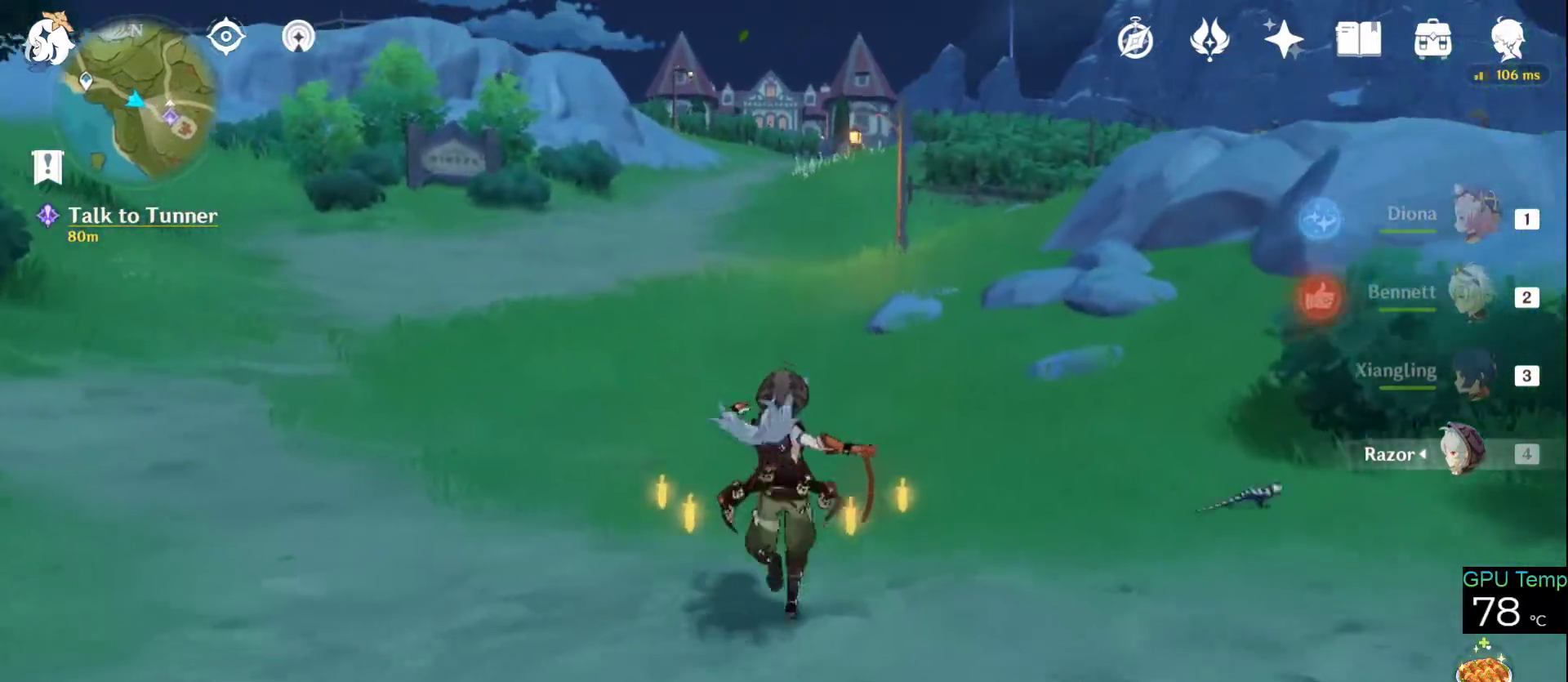
{"keys": ["space", "w"], "mouse": [], "events": [[66, "space", "up"], [433, "space", "down"]]}
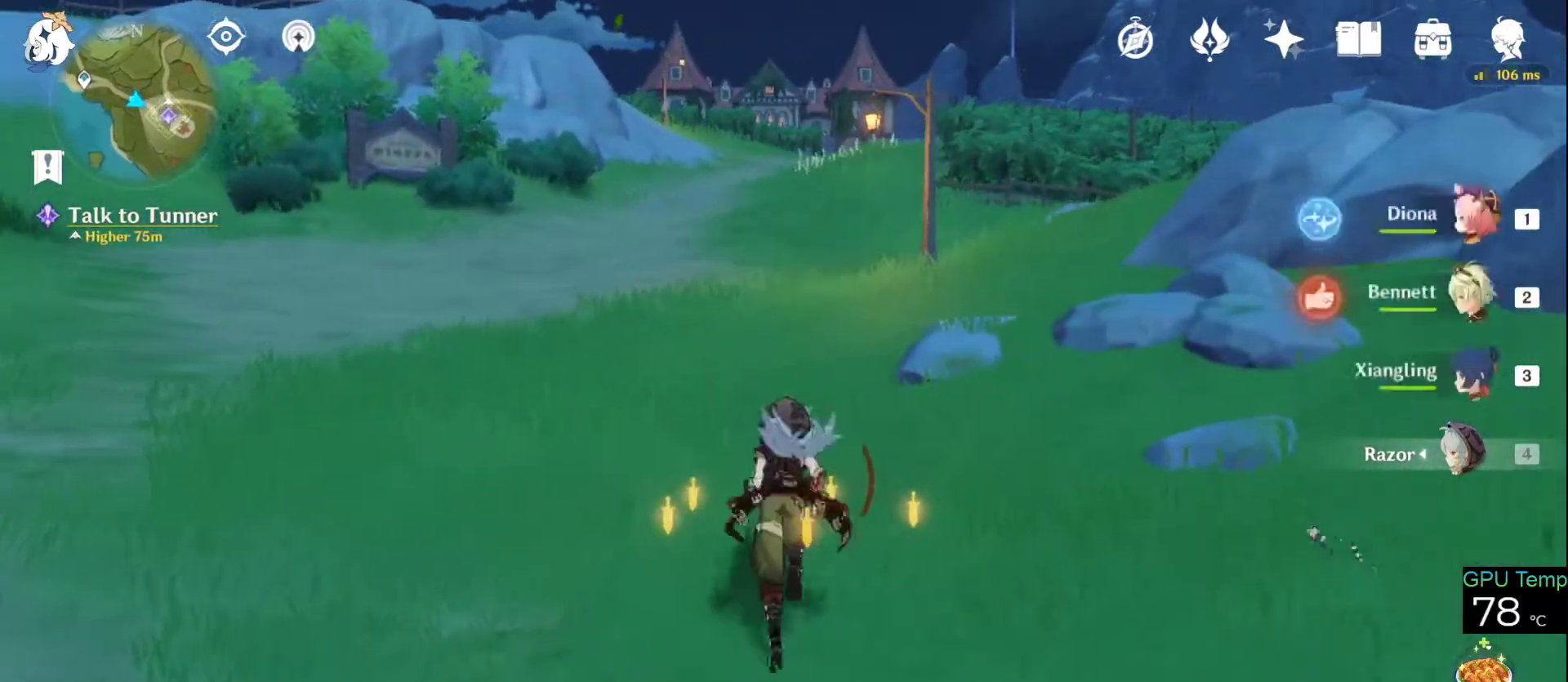
{"keys": ["w"], "mouse": [], "events": [[16, "space", "up"], [350, "space", "down"], [483, "space", "up"]]}
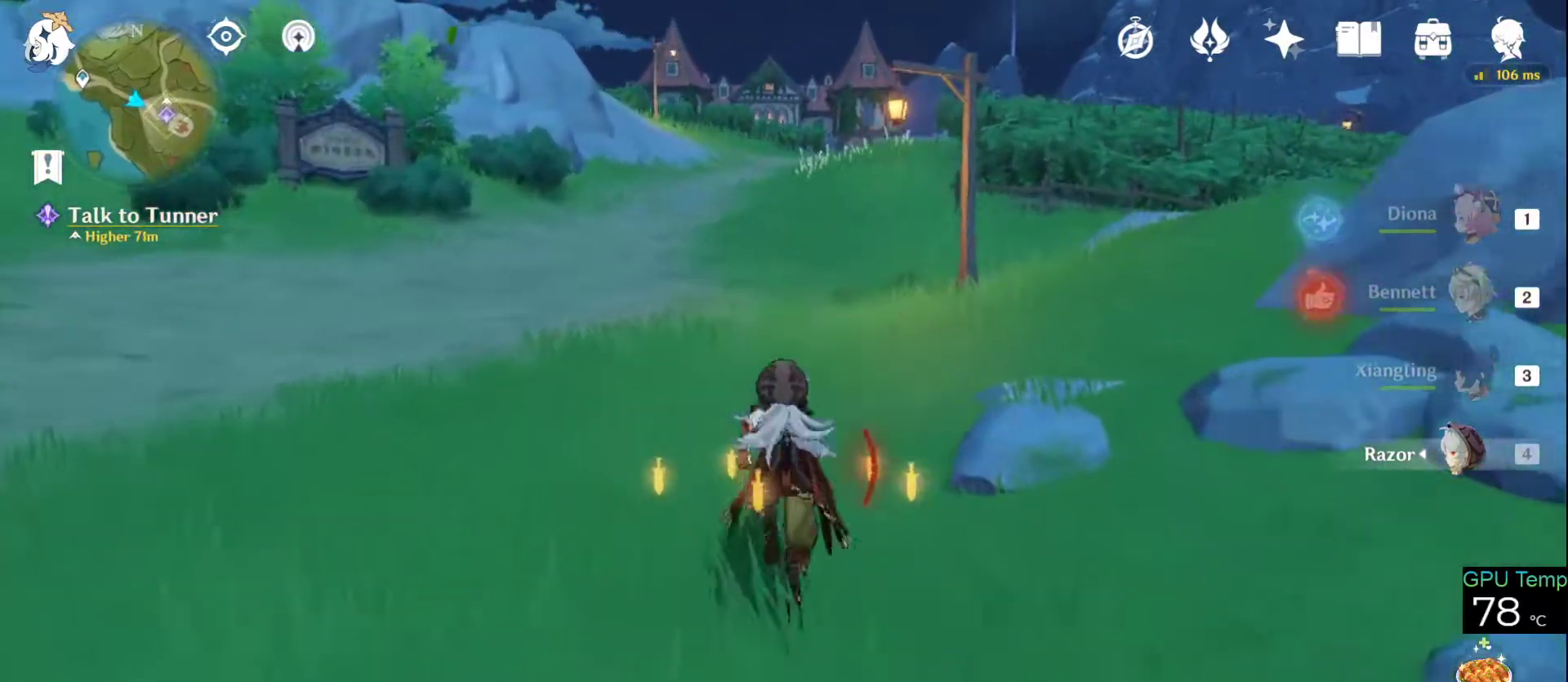
{"keys": ["w"], "mouse": [], "events": [[316, "space", "down"], [416, "space", "up"]]}
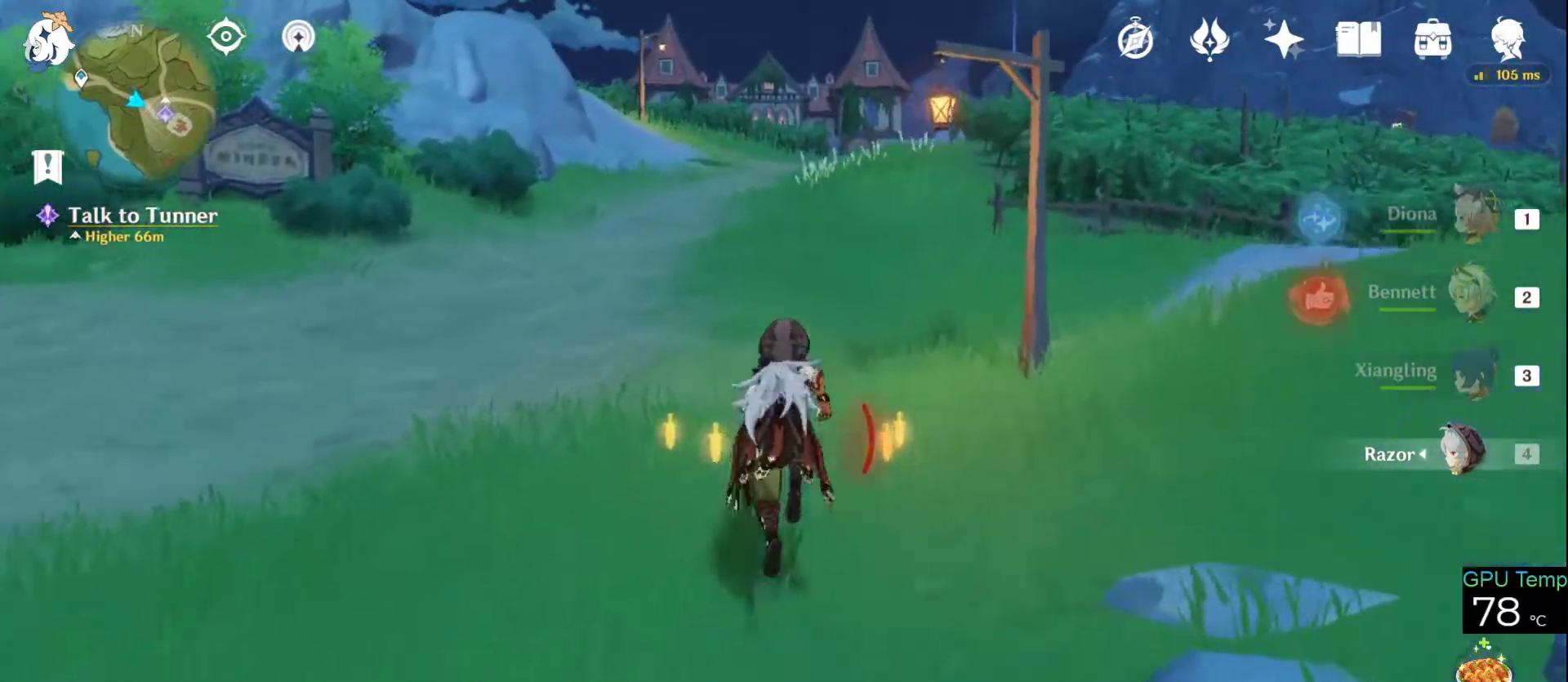
{"keys": ["w"], "mouse": [], "events": [[283, "space", "down"], [383, "space", "up"]]}
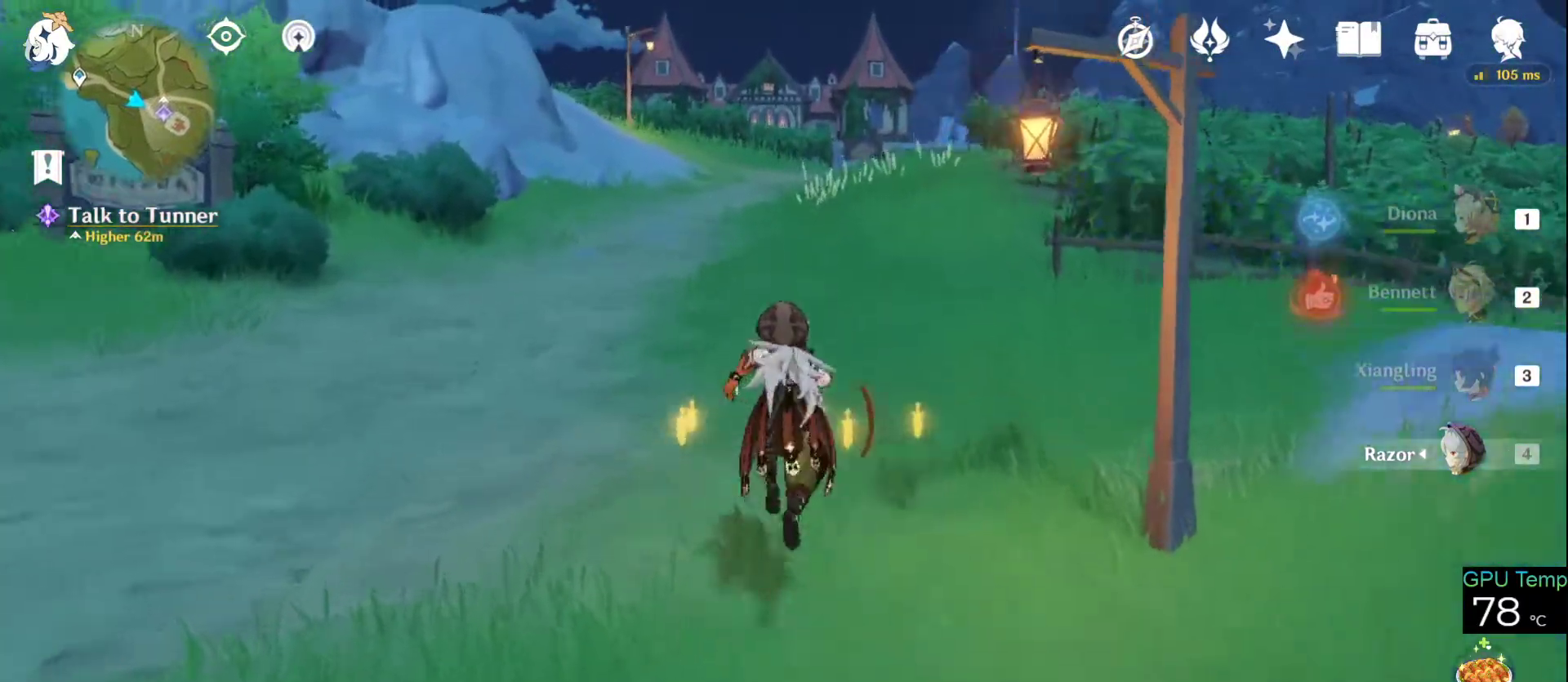
{"keys": ["w"], "mouse": [], "events": [[250, "space", "down"], [350, "space", "up"]]}
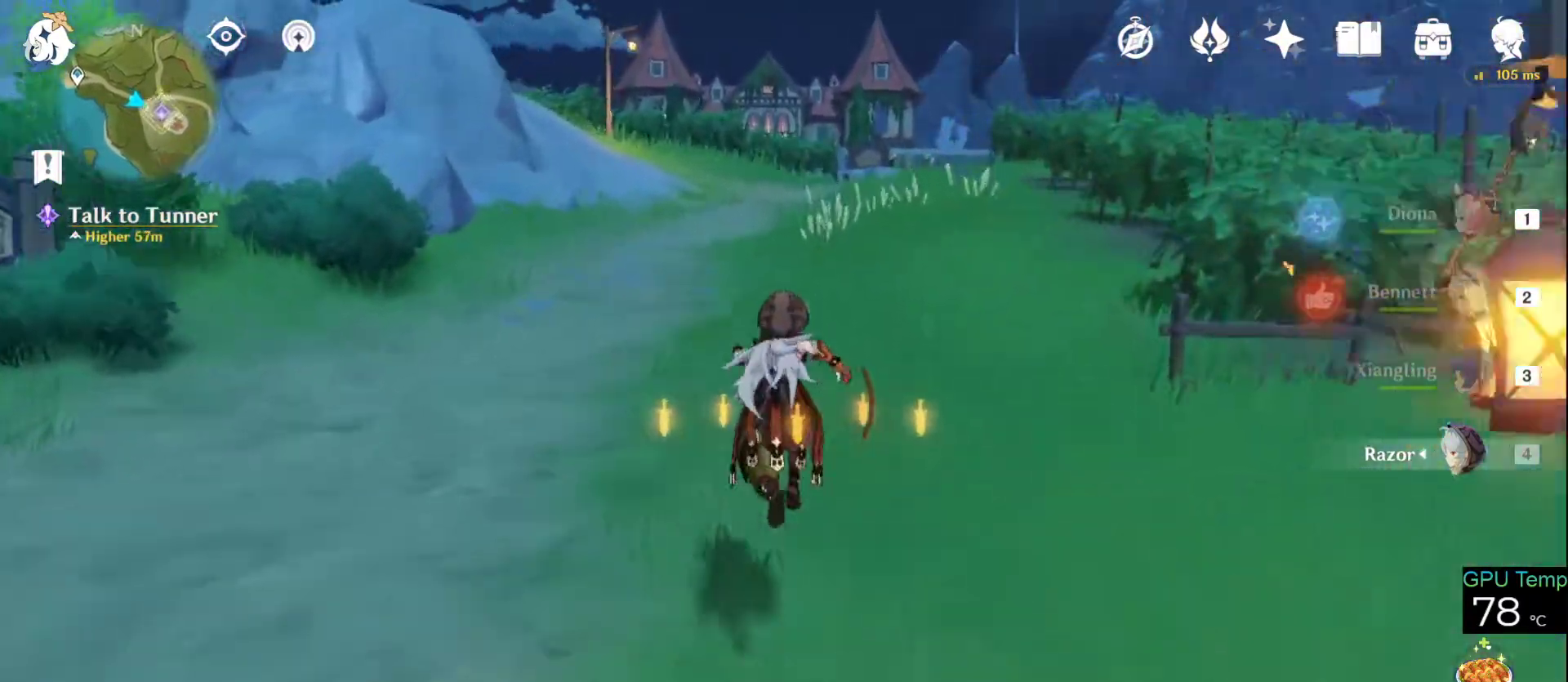
{"keys": ["w"], "mouse": [], "events": [[183, "space", "down"], [266, "space", "up"]]}
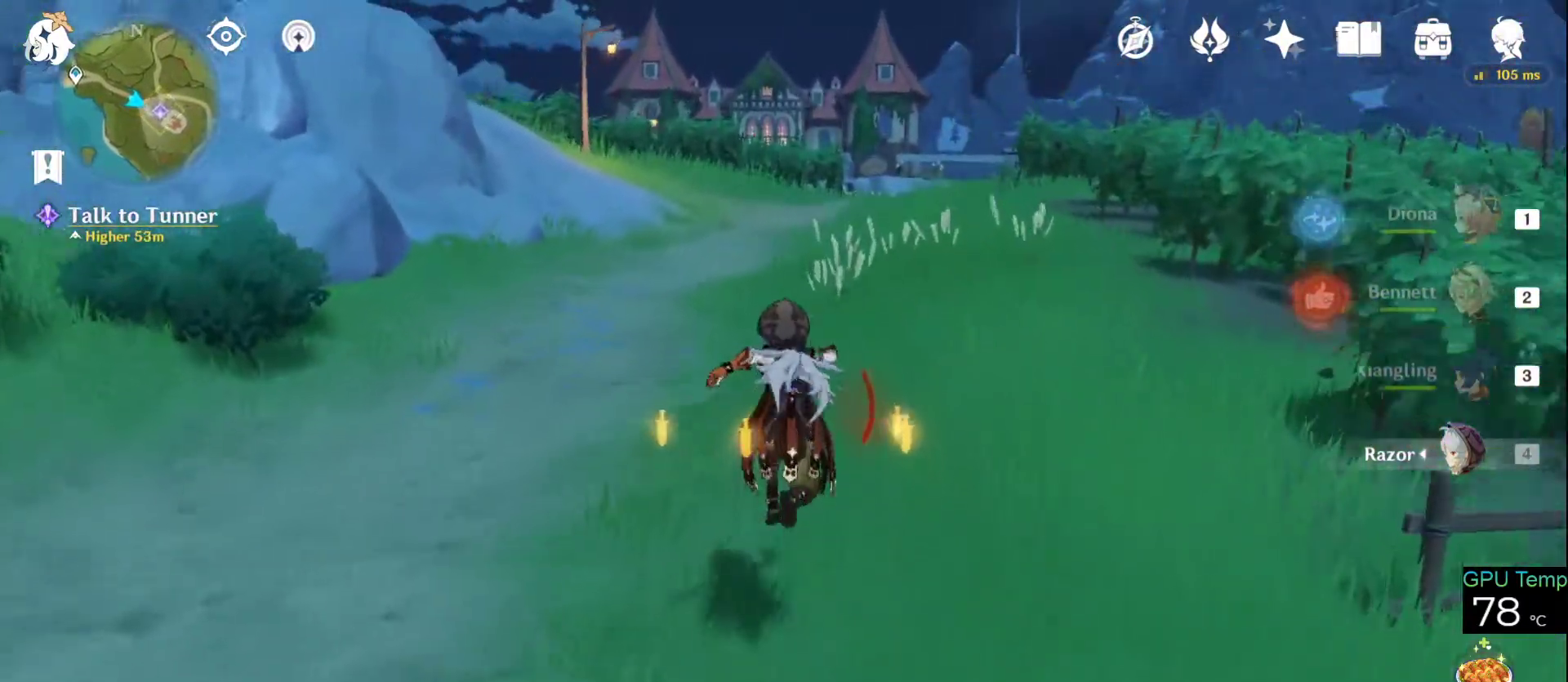
{"keys": ["w"], "mouse": [], "events": [[116, "space", "down"], [200, "space", "up"]]}